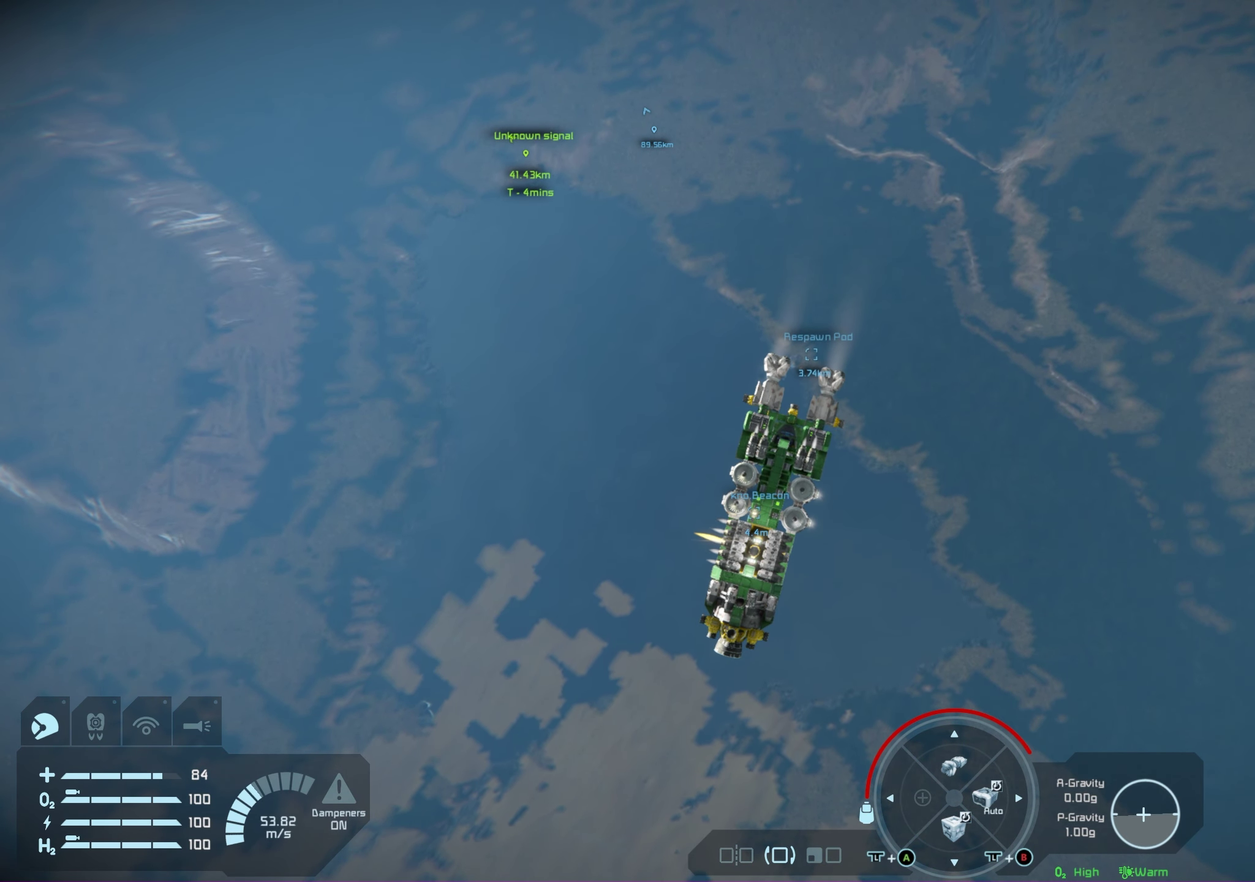
Gameplay with a controller (Xbox layout); each line is a JSON object with the inputs held at the frame after it (dt_ms = milliseconds from this image to that frame). "events" lists button and stick changes between this image and that frame as [ms after this image, input, new state], when the widget could be followed in between. Not read: HOME.
{"dt_ms": 500, "buttons": [], "left_stick": "up-right", "right_stick": "center", "events": [[67, "left_stick", "up-right"]]}
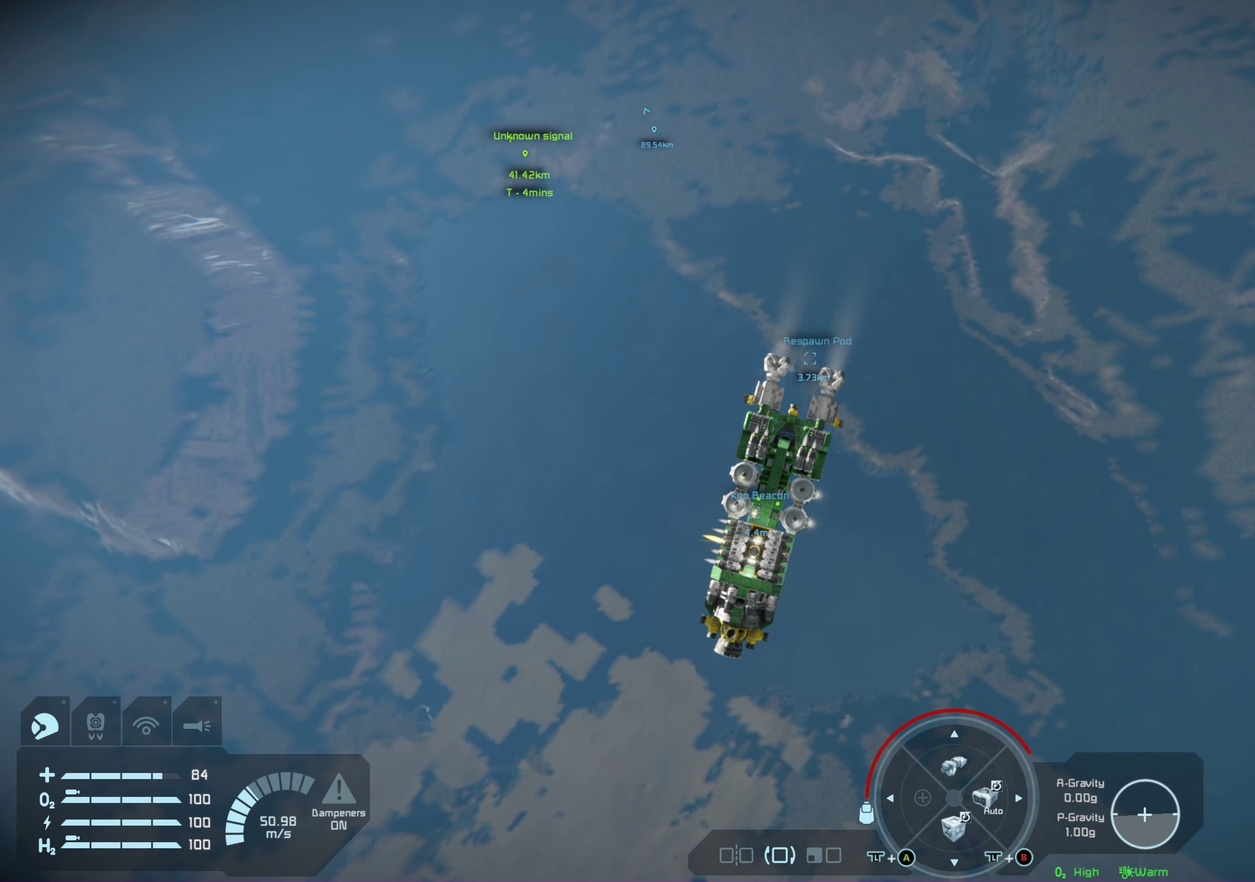
{"dt_ms": 500, "buttons": [], "left_stick": "up-right", "right_stick": "center", "events": []}
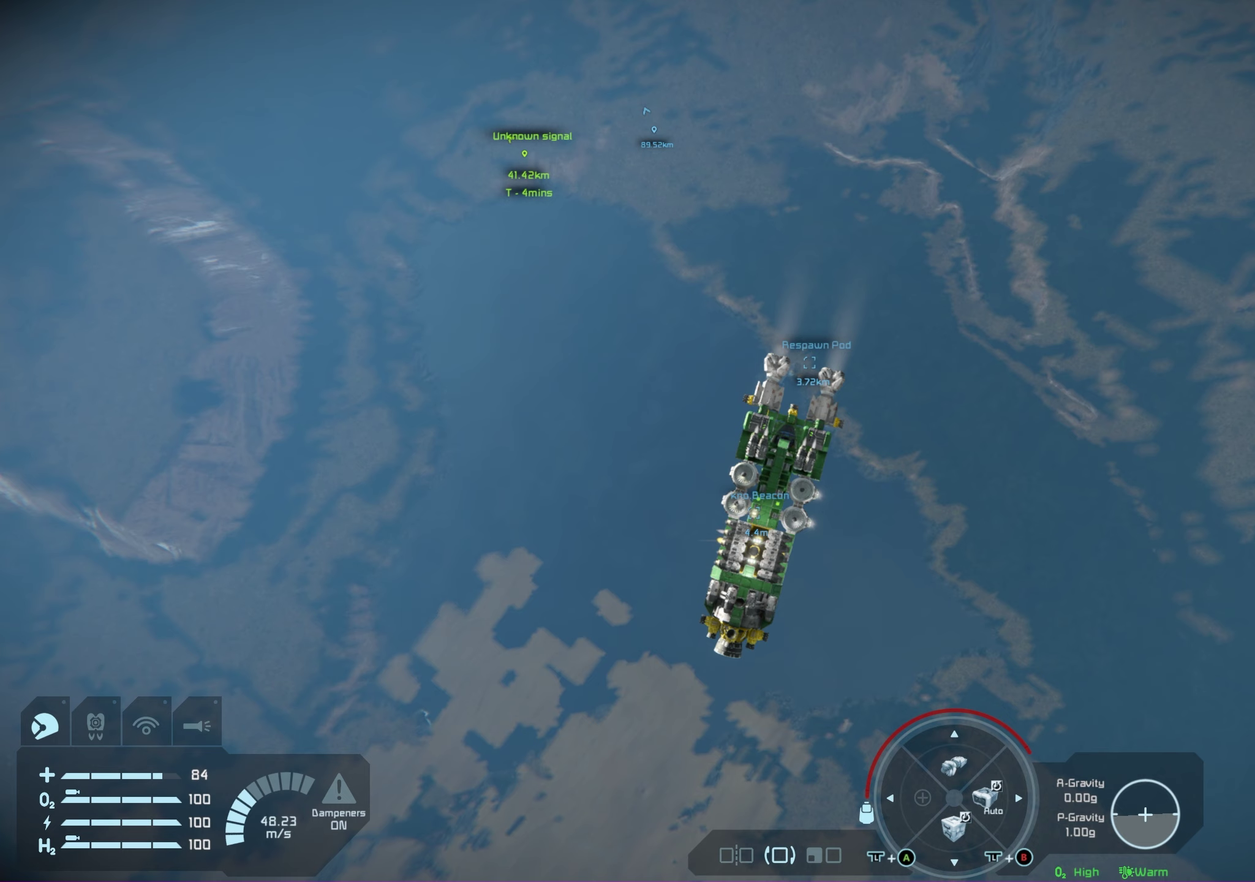
{"dt_ms": 500, "buttons": [], "left_stick": "up", "right_stick": "center", "events": [[183, "left_stick", "up"]]}
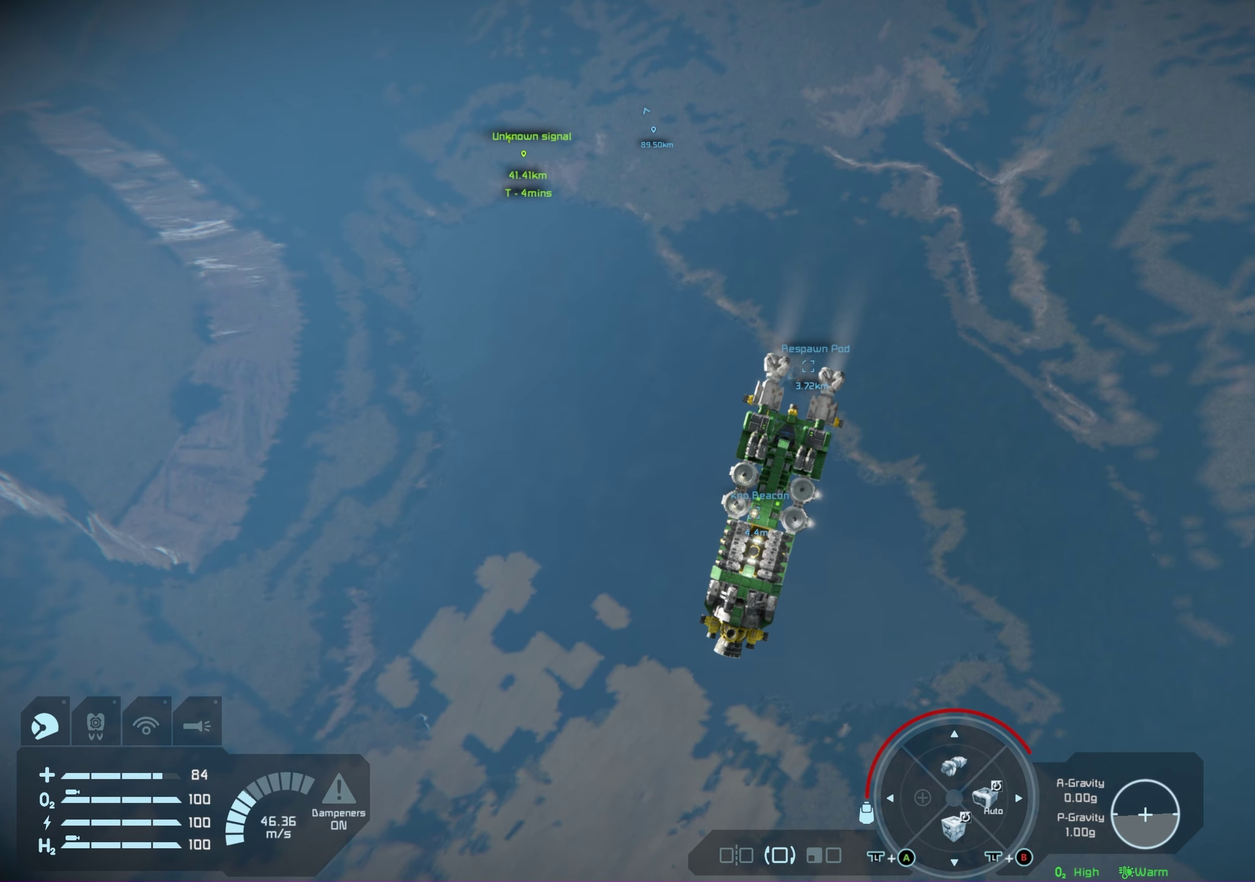
{"dt_ms": 500, "buttons": [], "left_stick": "center", "right_stick": "center", "events": [[383, "left_stick", "center"]]}
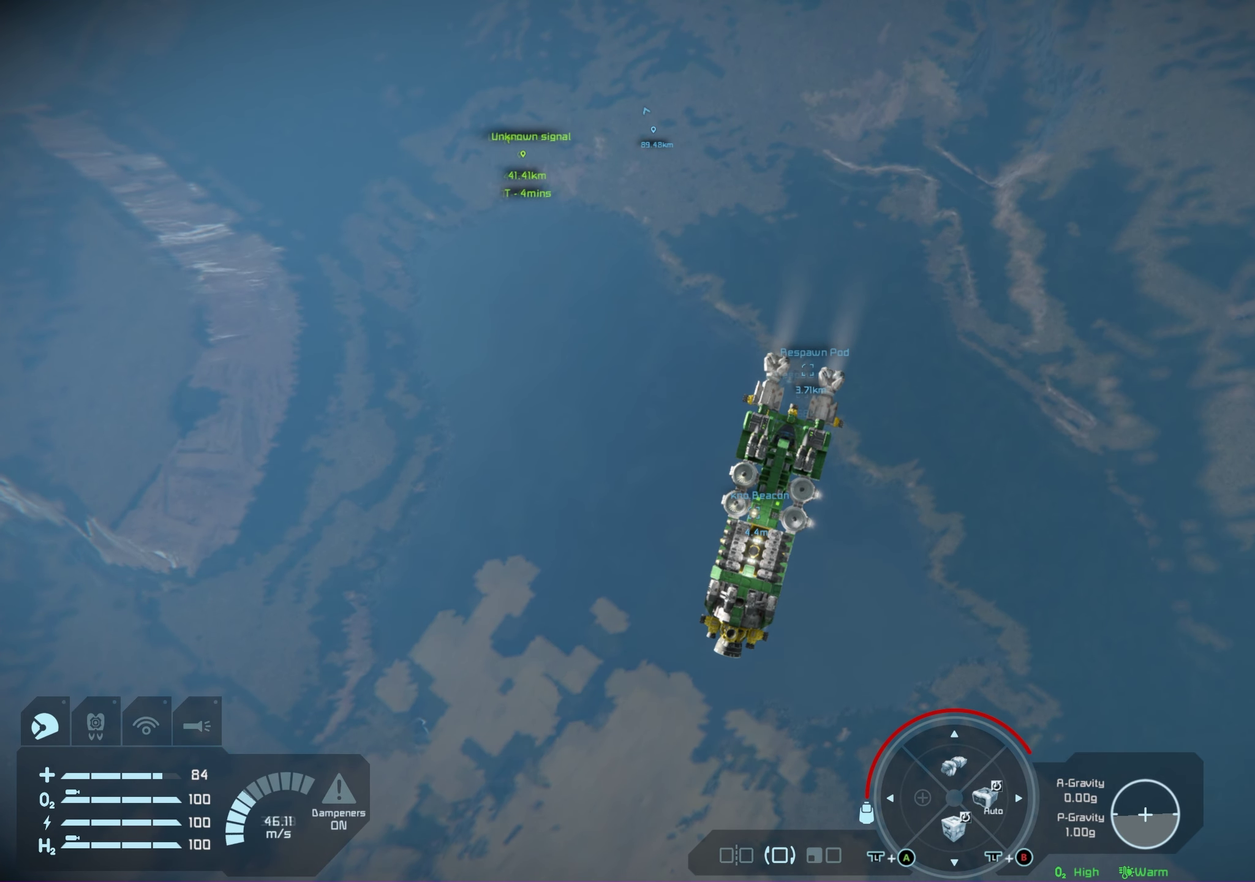
{"dt_ms": 500, "buttons": [], "left_stick": "up", "right_stick": "center", "events": [[217, "left_stick", "up"]]}
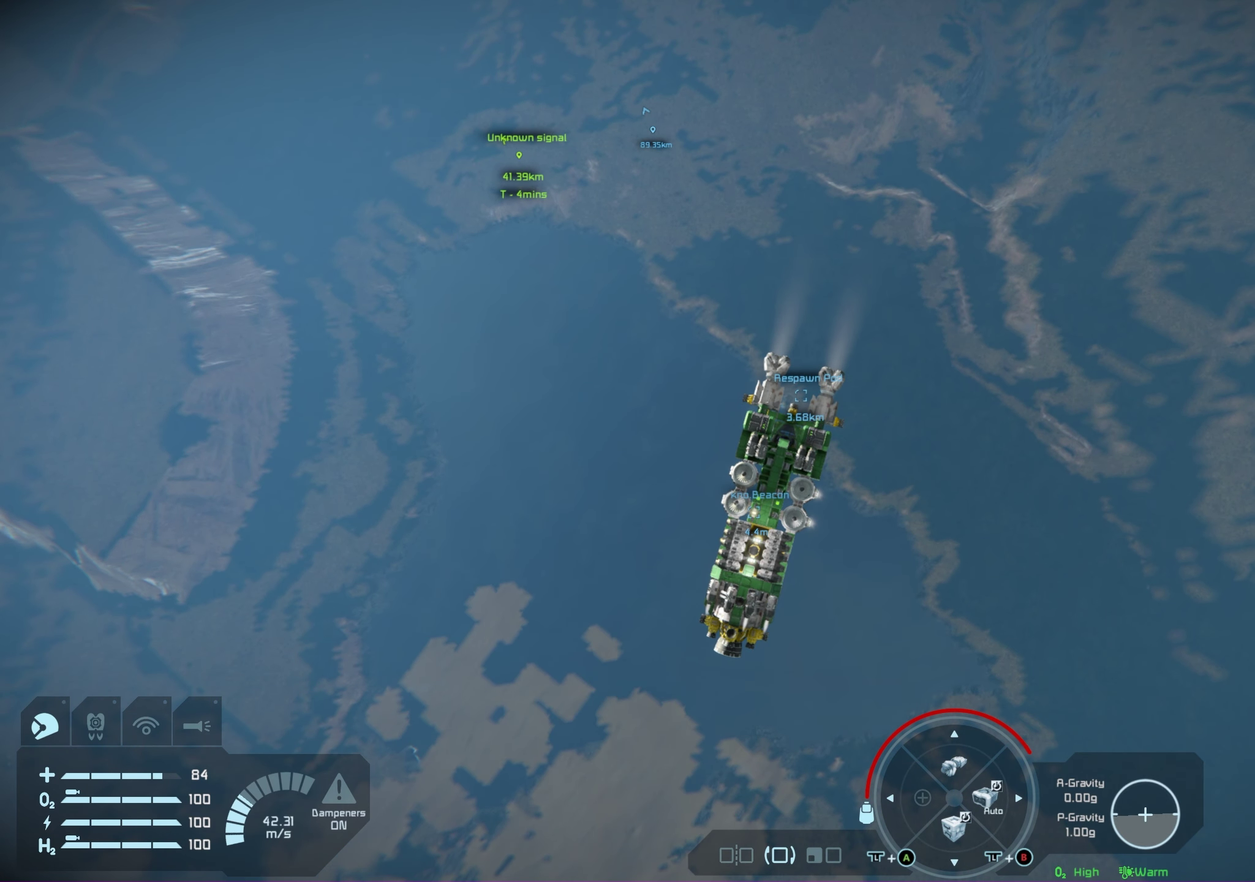
{"dt_ms": 500, "buttons": [], "left_stick": "up", "right_stick": "center", "events": []}
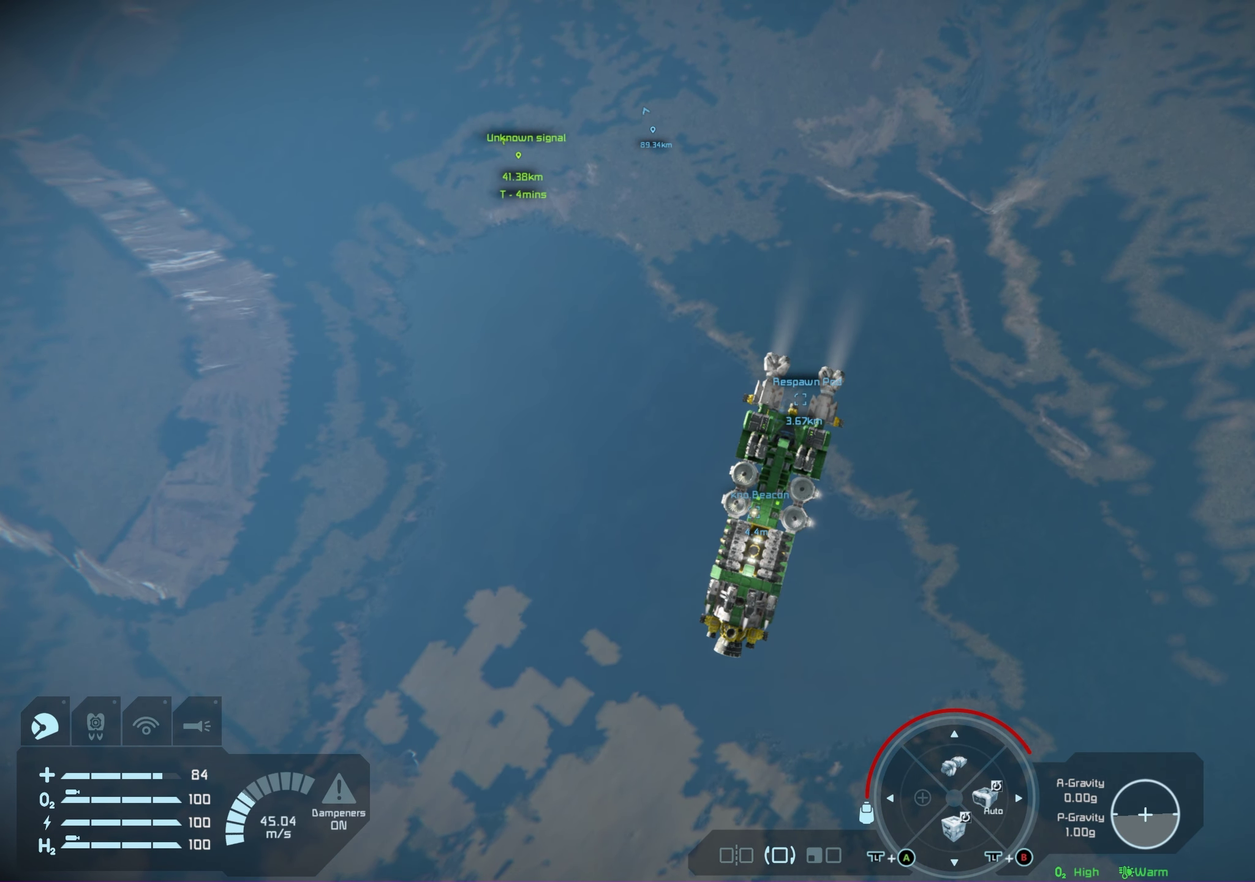
{"dt_ms": 500, "buttons": [], "left_stick": "up", "right_stick": "center", "events": []}
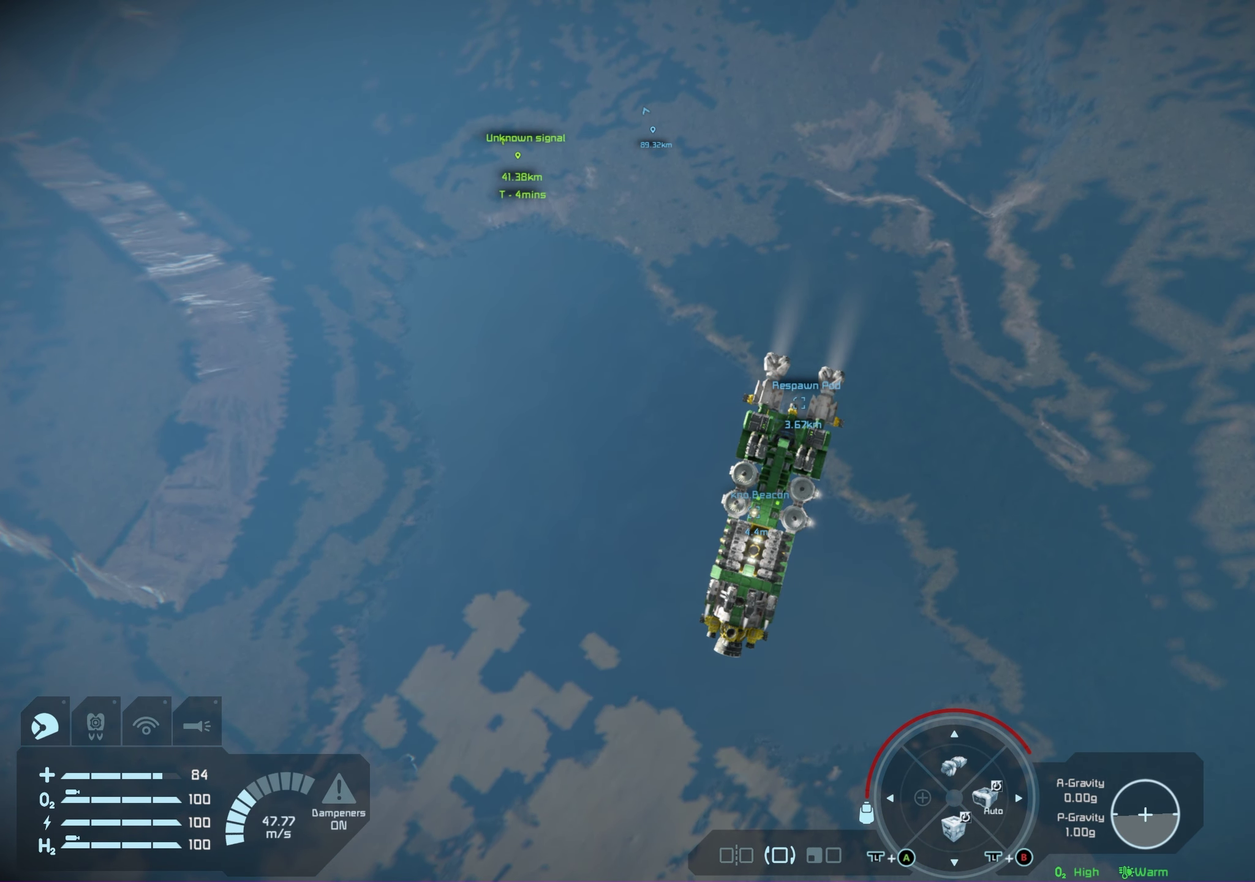
{"dt_ms": 500, "buttons": [], "left_stick": "up", "right_stick": "center", "events": []}
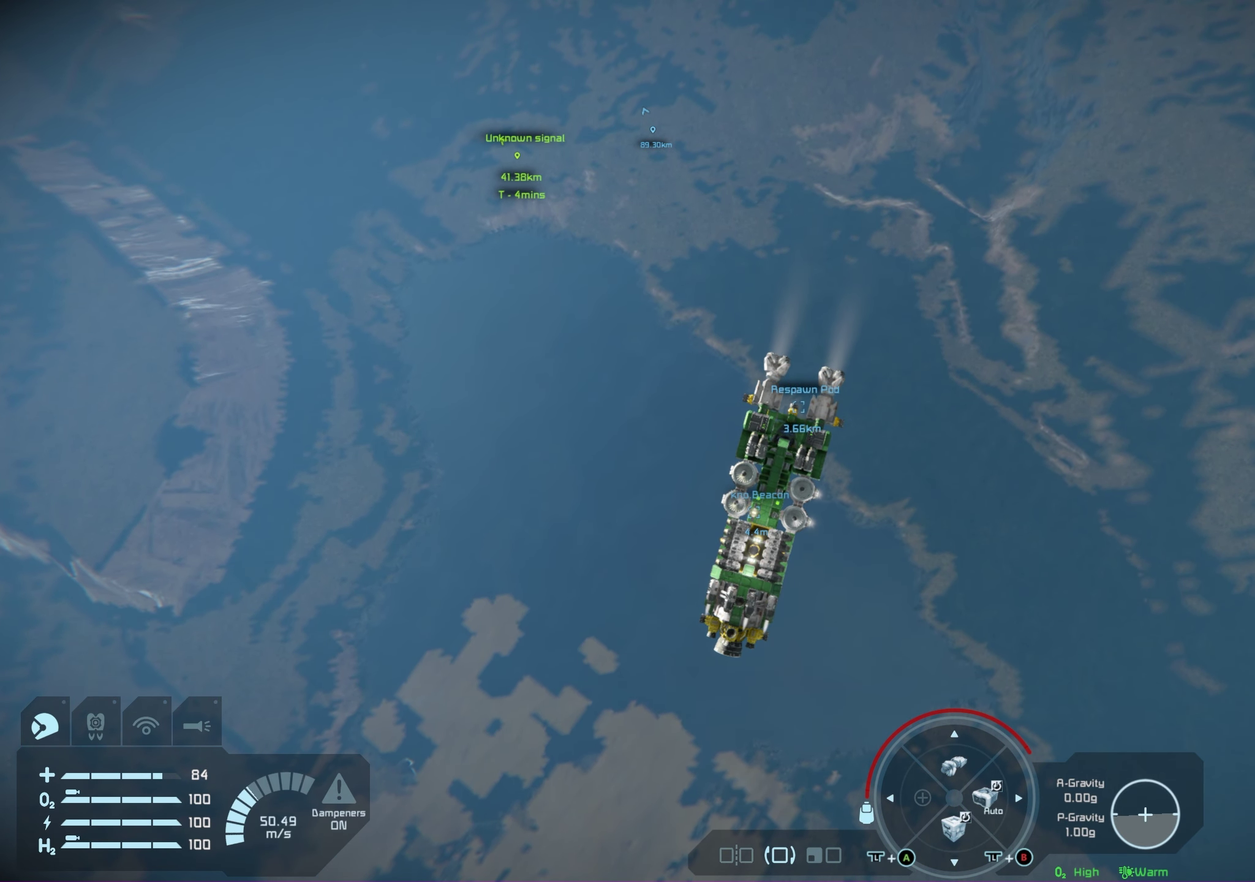
{"dt_ms": 500, "buttons": [], "left_stick": "up", "right_stick": "center", "events": []}
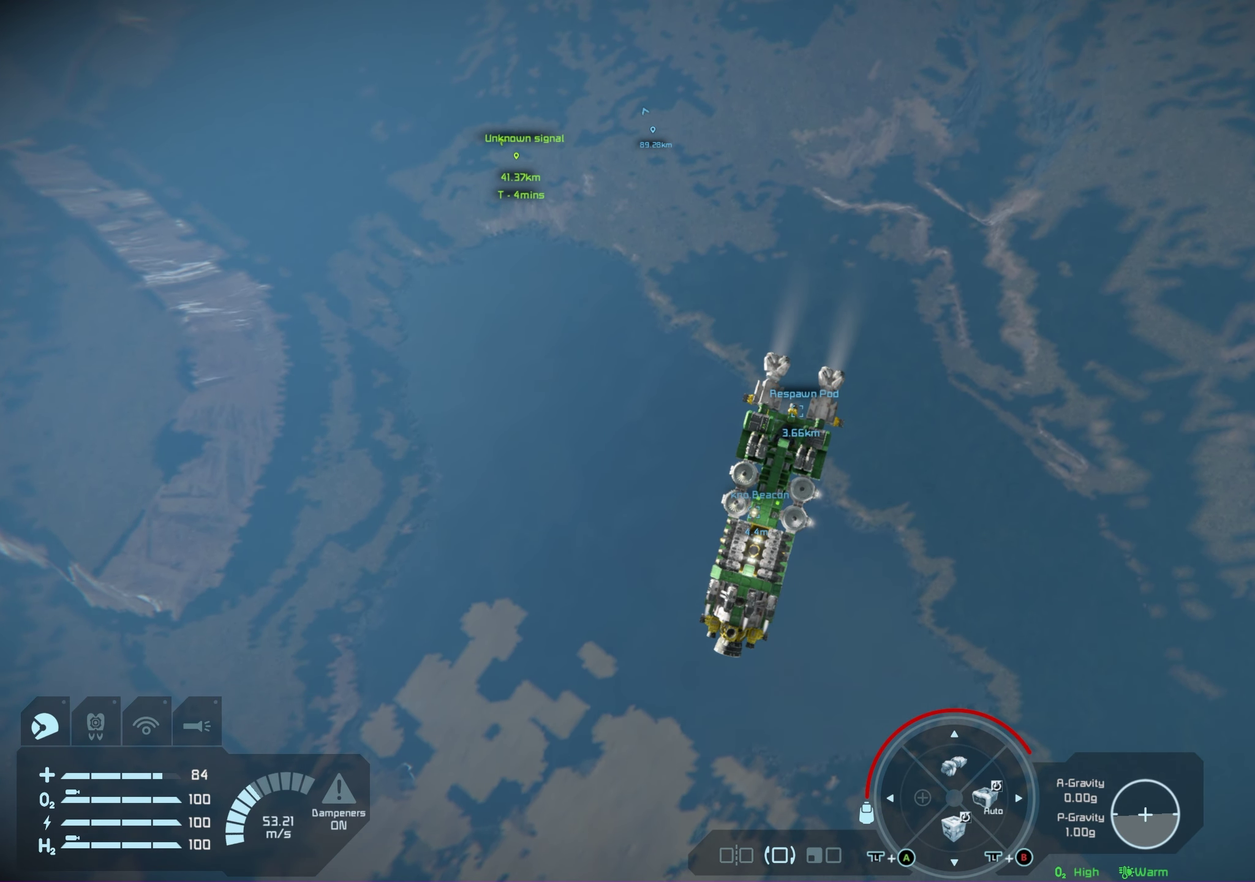
{"dt_ms": 500, "buttons": [], "left_stick": "up", "right_stick": "center", "events": []}
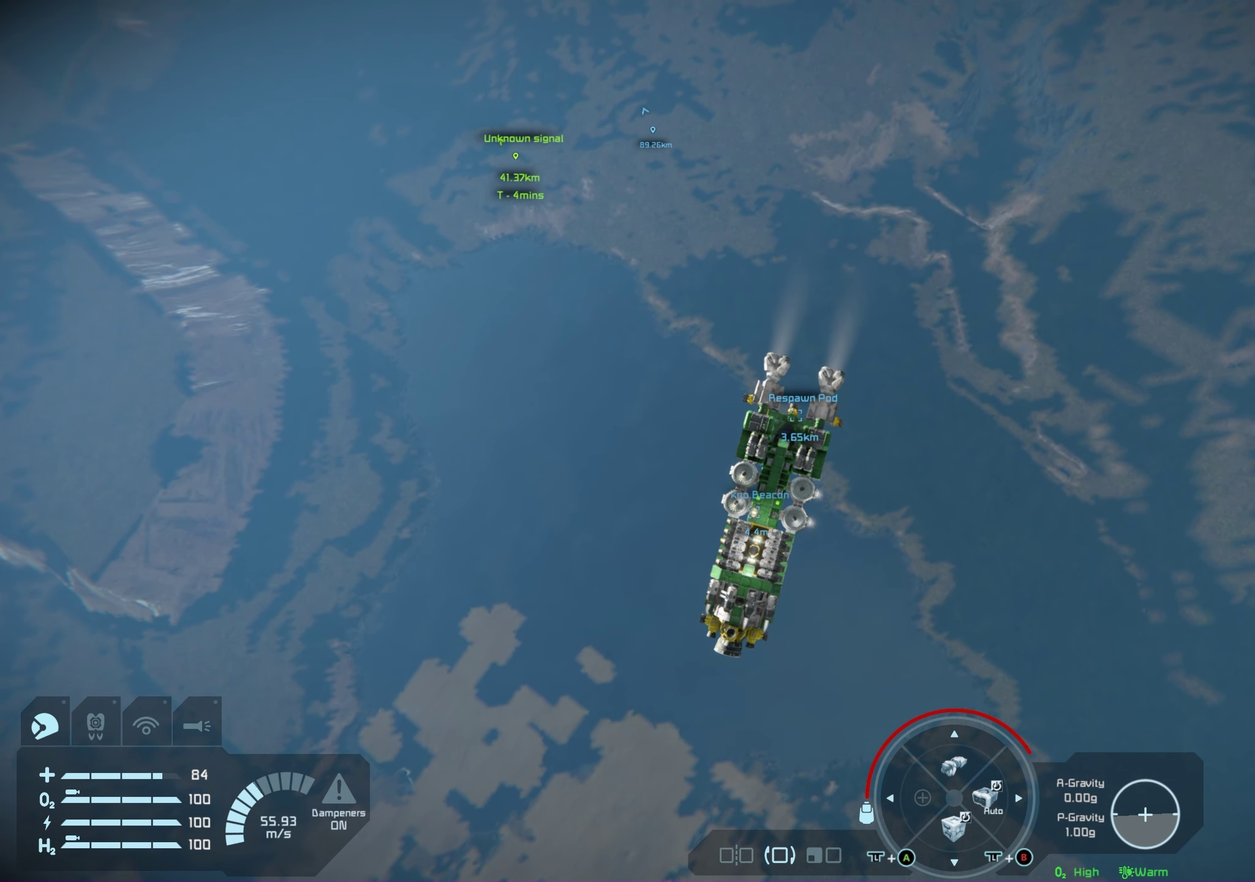
{"dt_ms": 500, "buttons": [], "left_stick": "up", "right_stick": "center", "events": []}
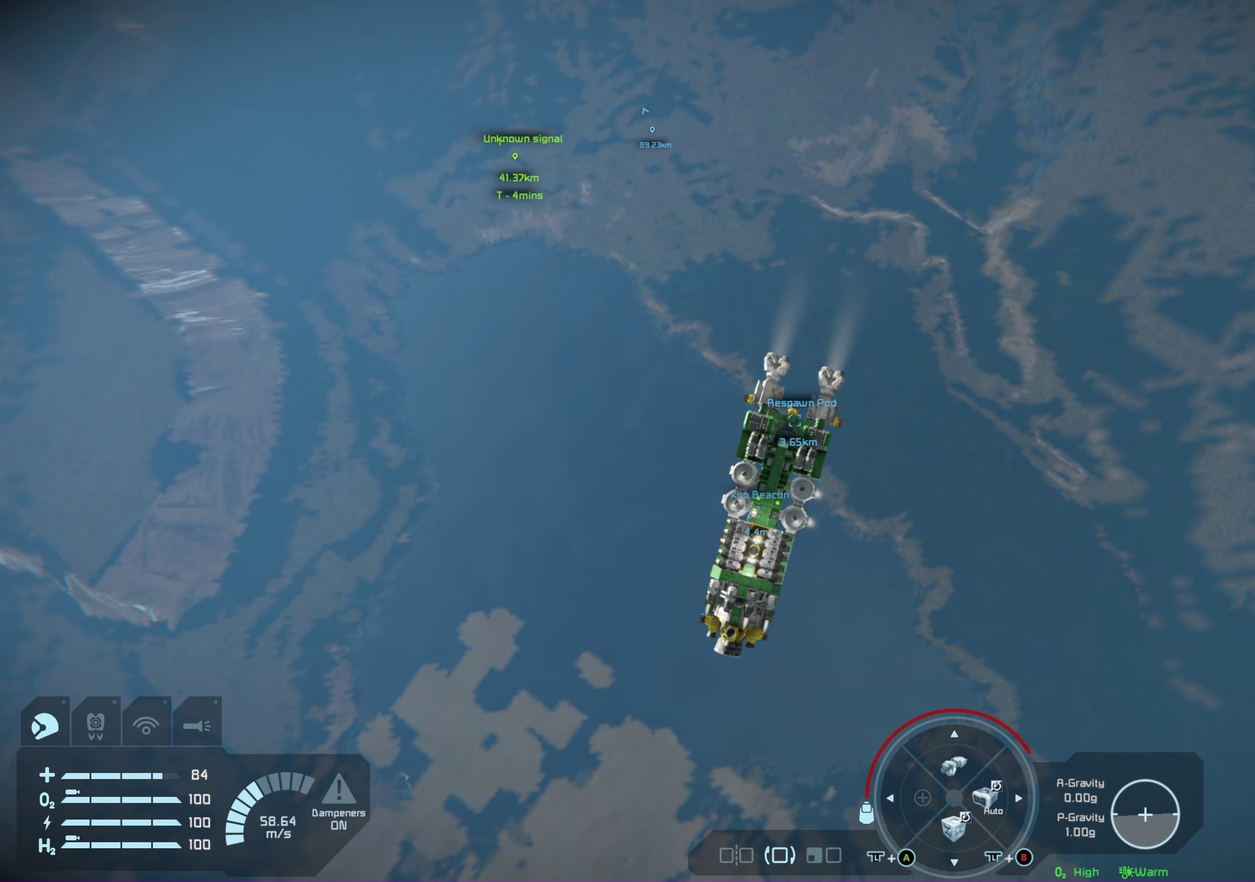
{"dt_ms": 500, "buttons": [], "left_stick": "up", "right_stick": "center", "events": []}
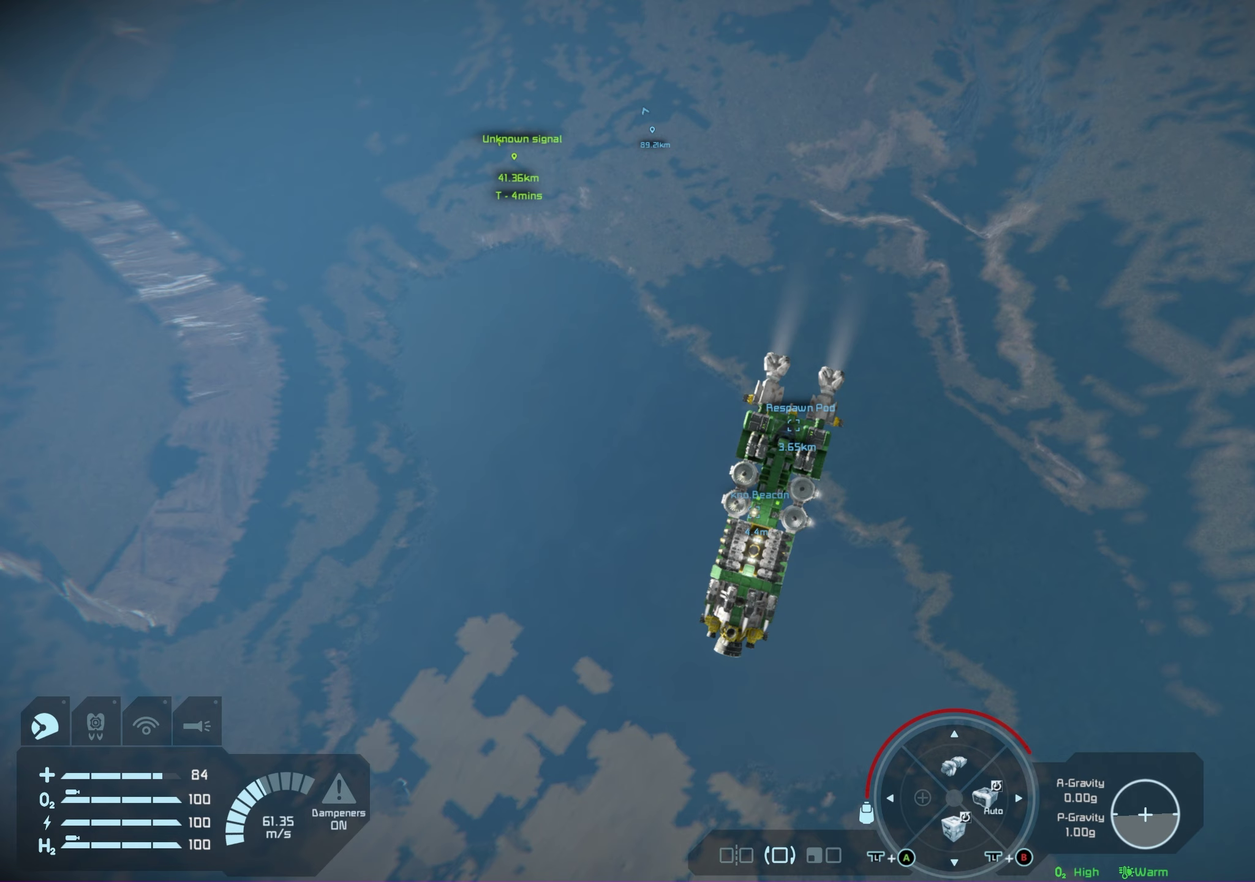
{"dt_ms": 500, "buttons": [], "left_stick": "up", "right_stick": "center", "events": []}
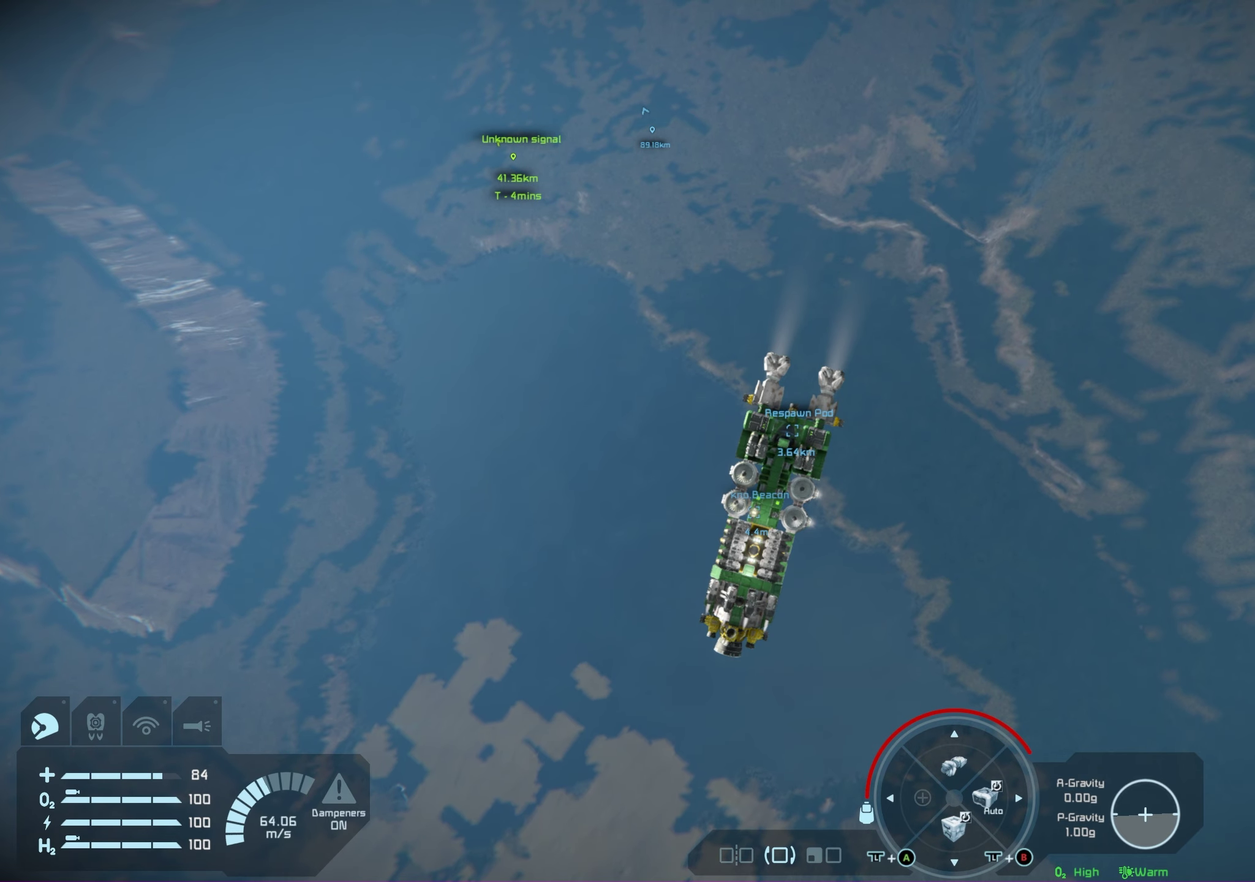
{"dt_ms": 500, "buttons": [], "left_stick": "center", "right_stick": "center", "events": [[450, "left_stick", "center"]]}
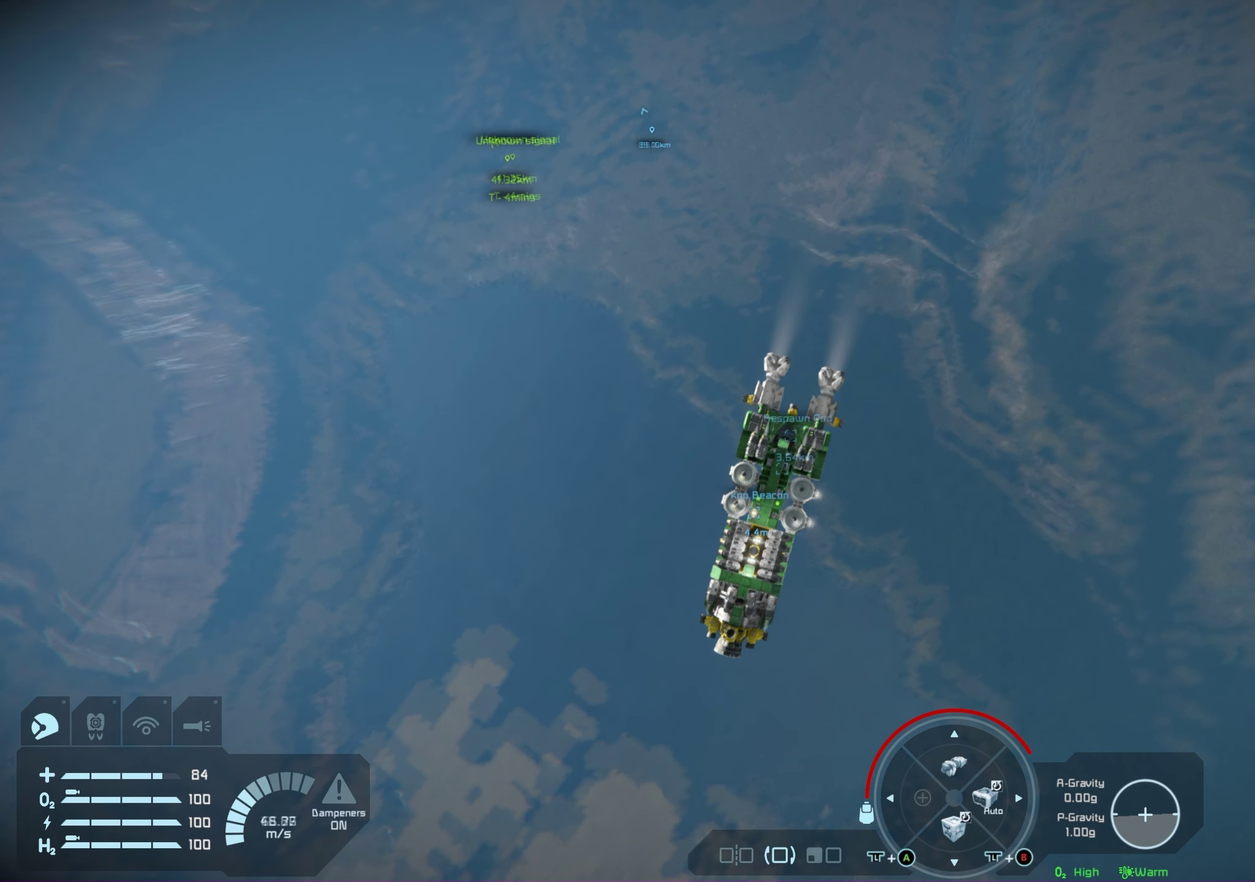
{"dt_ms": 500, "buttons": [], "left_stick": "center", "right_stick": "center", "events": []}
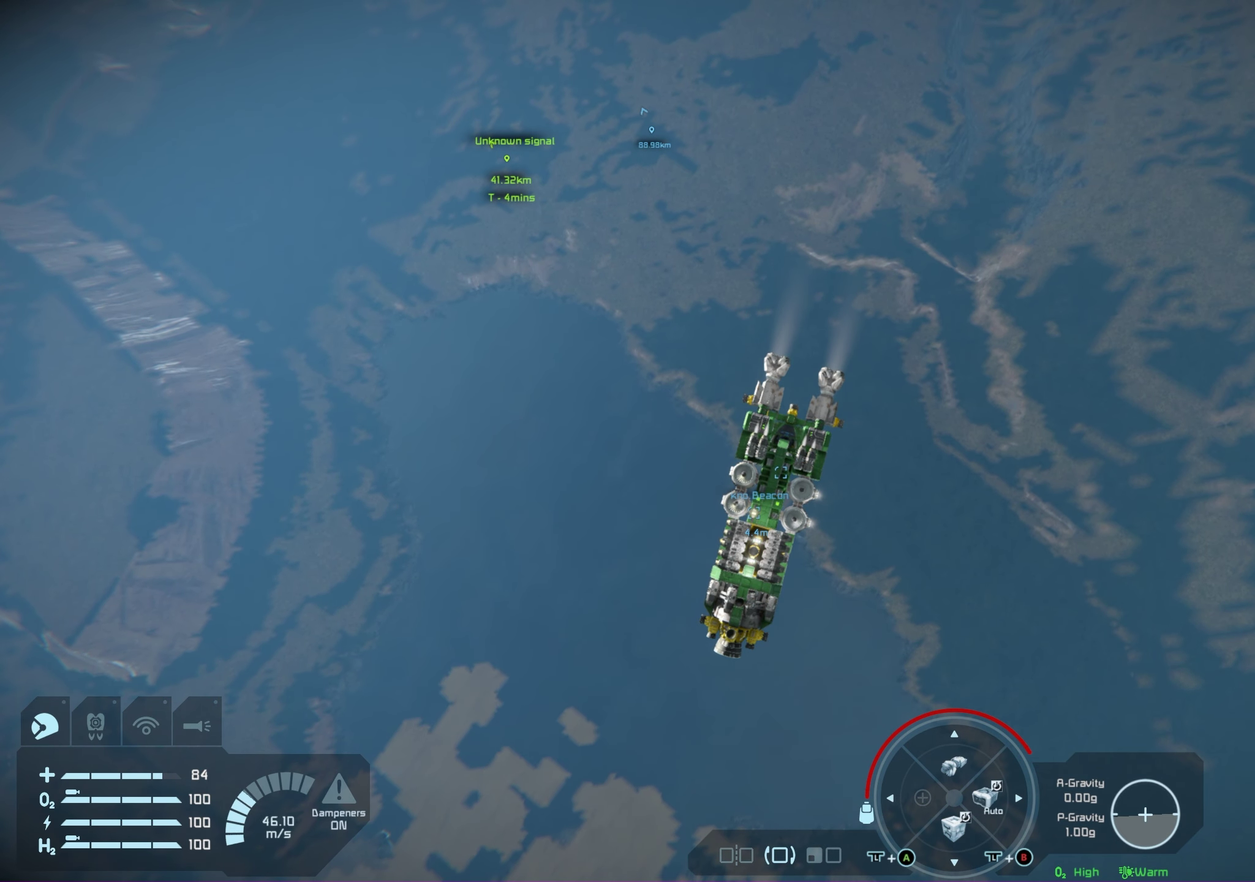
{"dt_ms": 500, "buttons": [], "left_stick": "center", "right_stick": "center", "events": []}
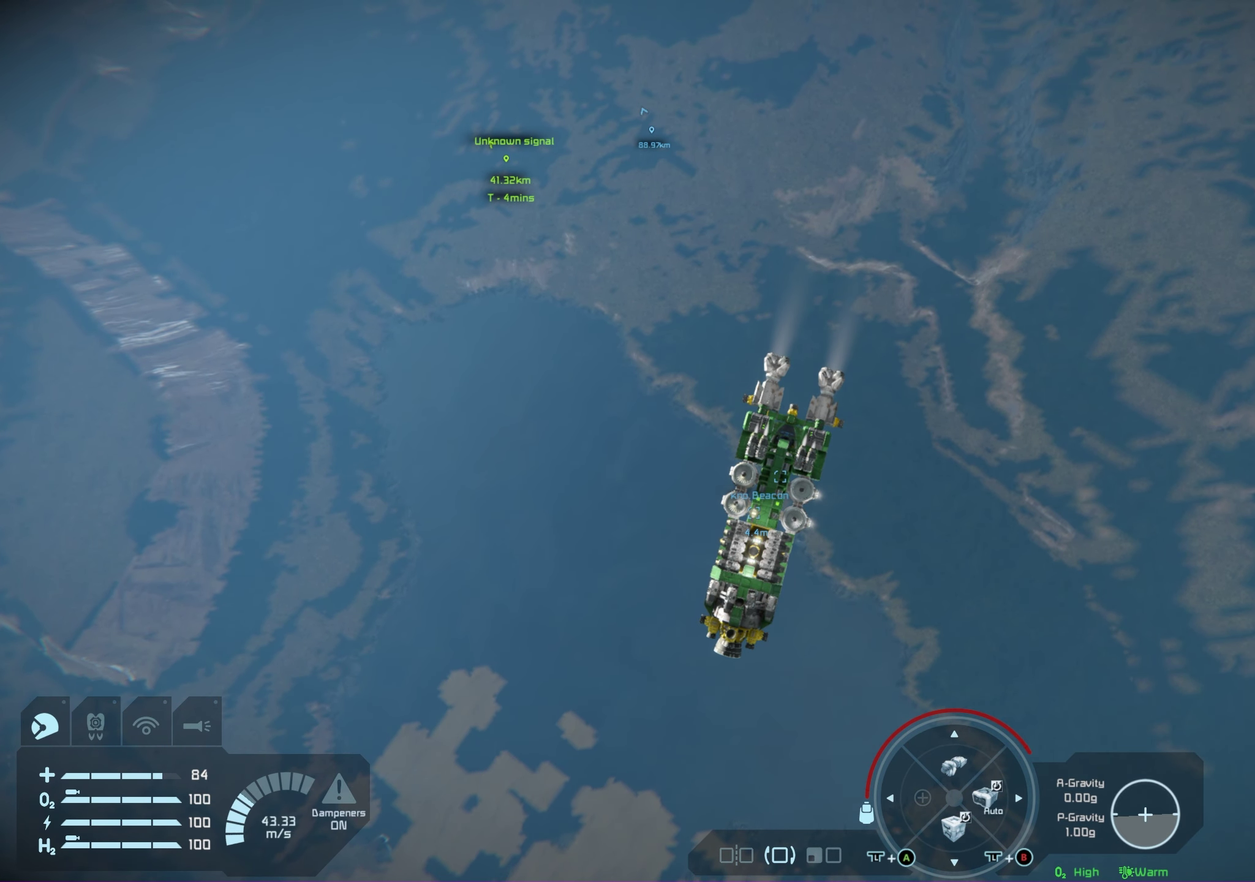
{"dt_ms": 500, "buttons": [], "left_stick": "center", "right_stick": "center", "events": []}
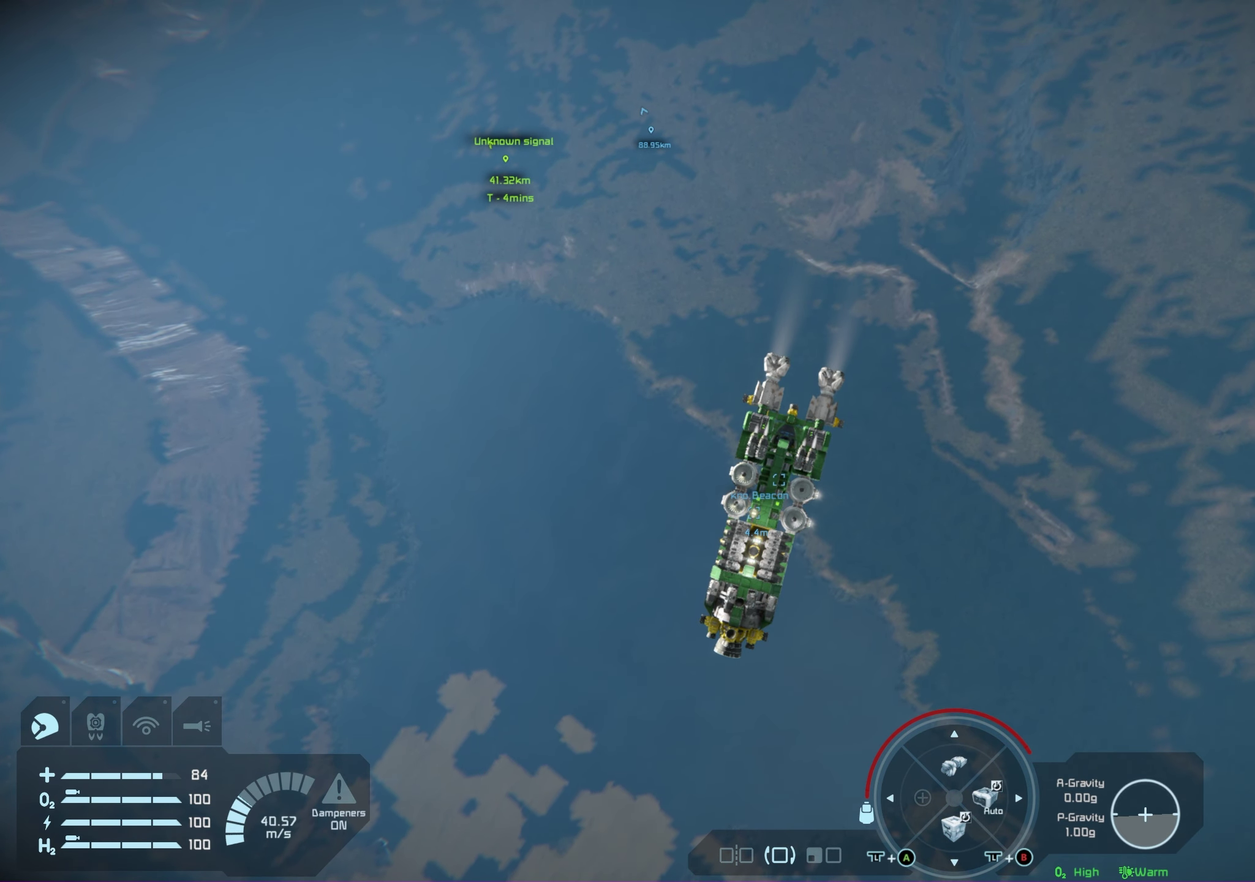
{"dt_ms": 500, "buttons": [], "left_stick": "center", "right_stick": "center", "events": []}
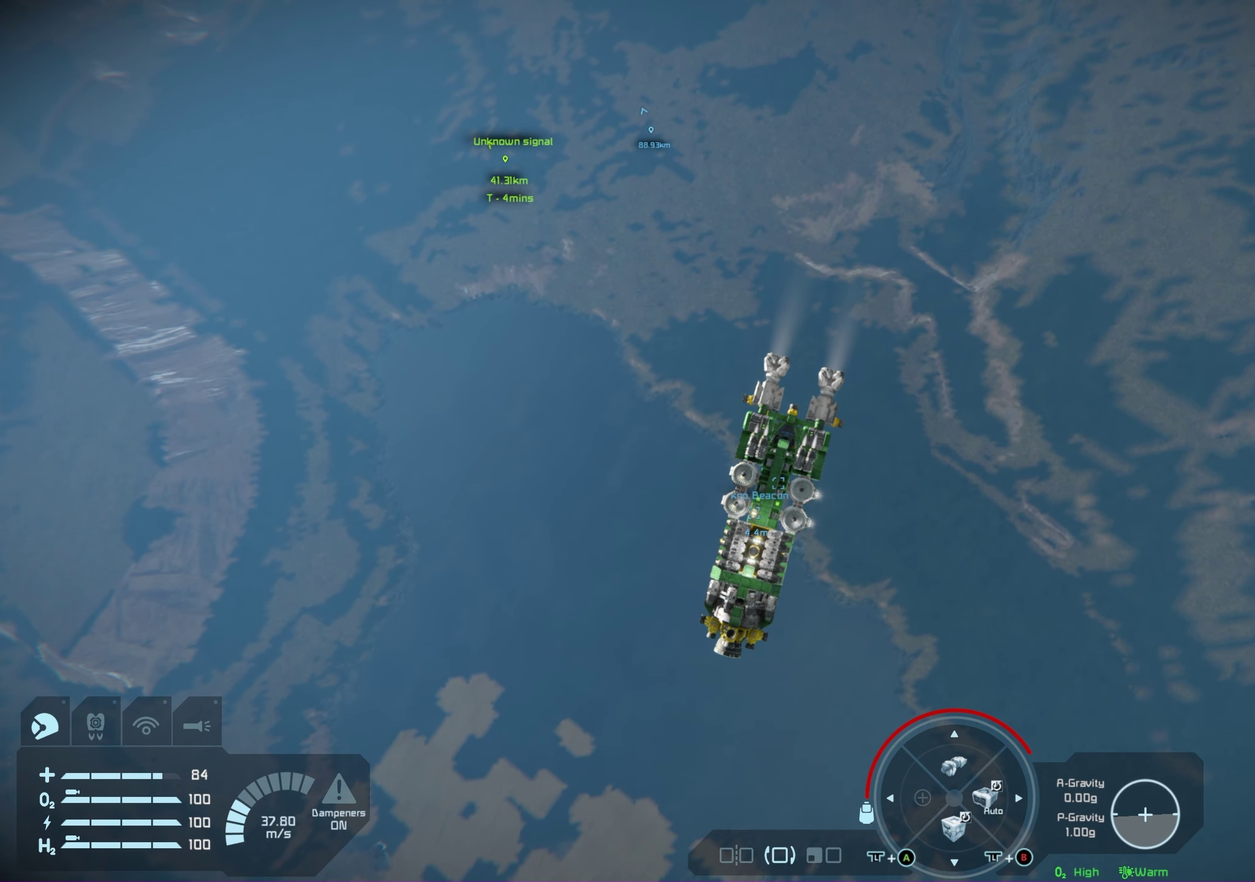
{"dt_ms": 500, "buttons": [], "left_stick": "center", "right_stick": "center", "events": []}
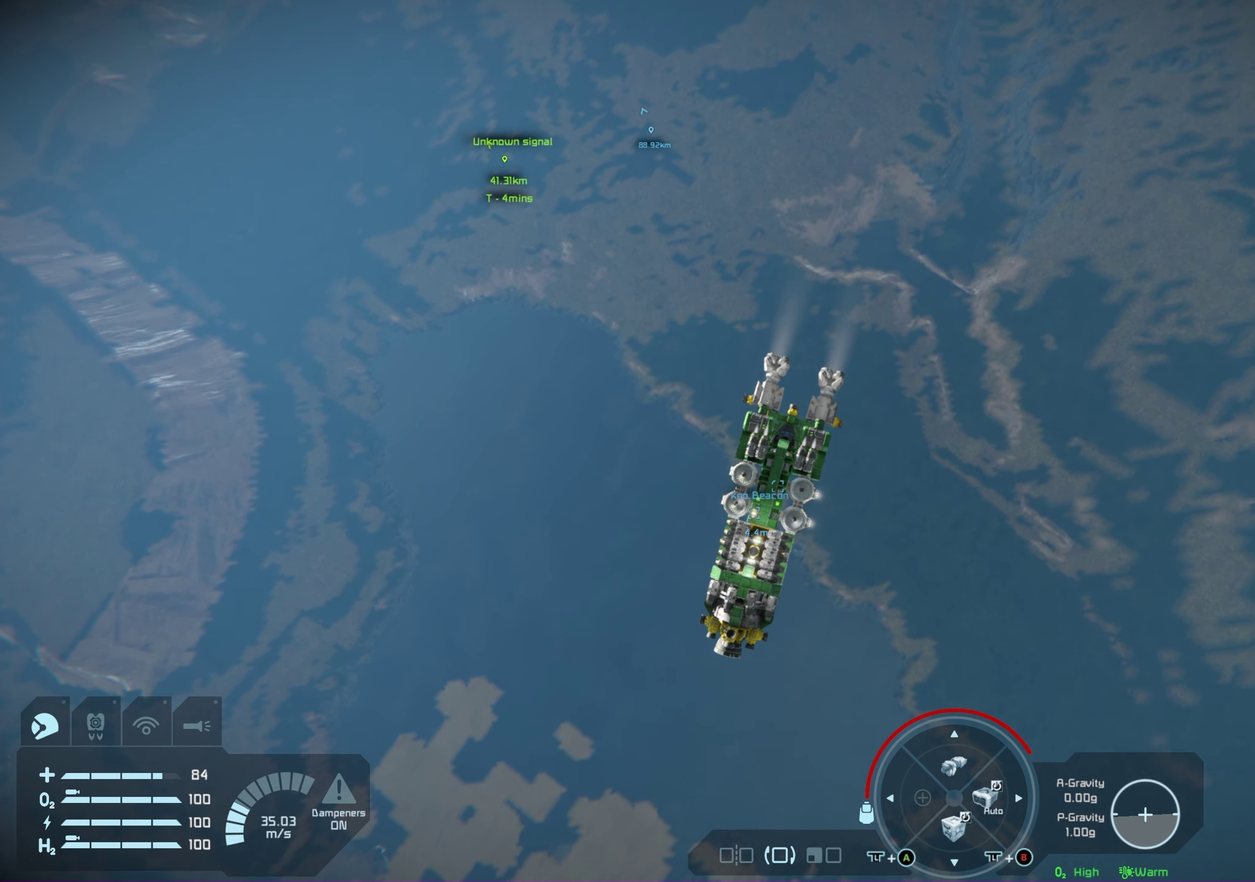
{"dt_ms": 750, "buttons": ["B"], "left_stick": "center", "right_stick": "center", "events": [[667, "B", "down"]]}
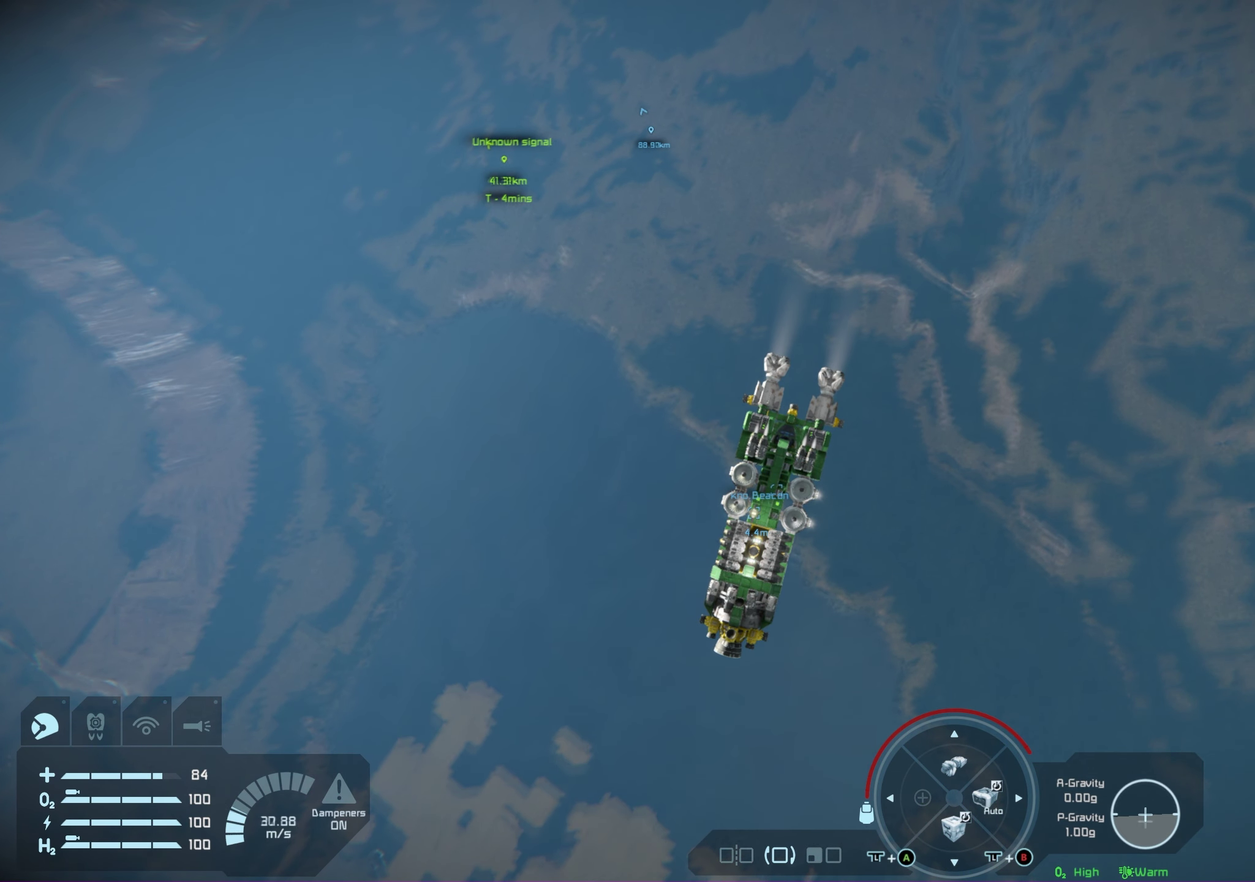
{"dt_ms": 250, "buttons": ["B"], "left_stick": "center", "right_stick": "center", "events": []}
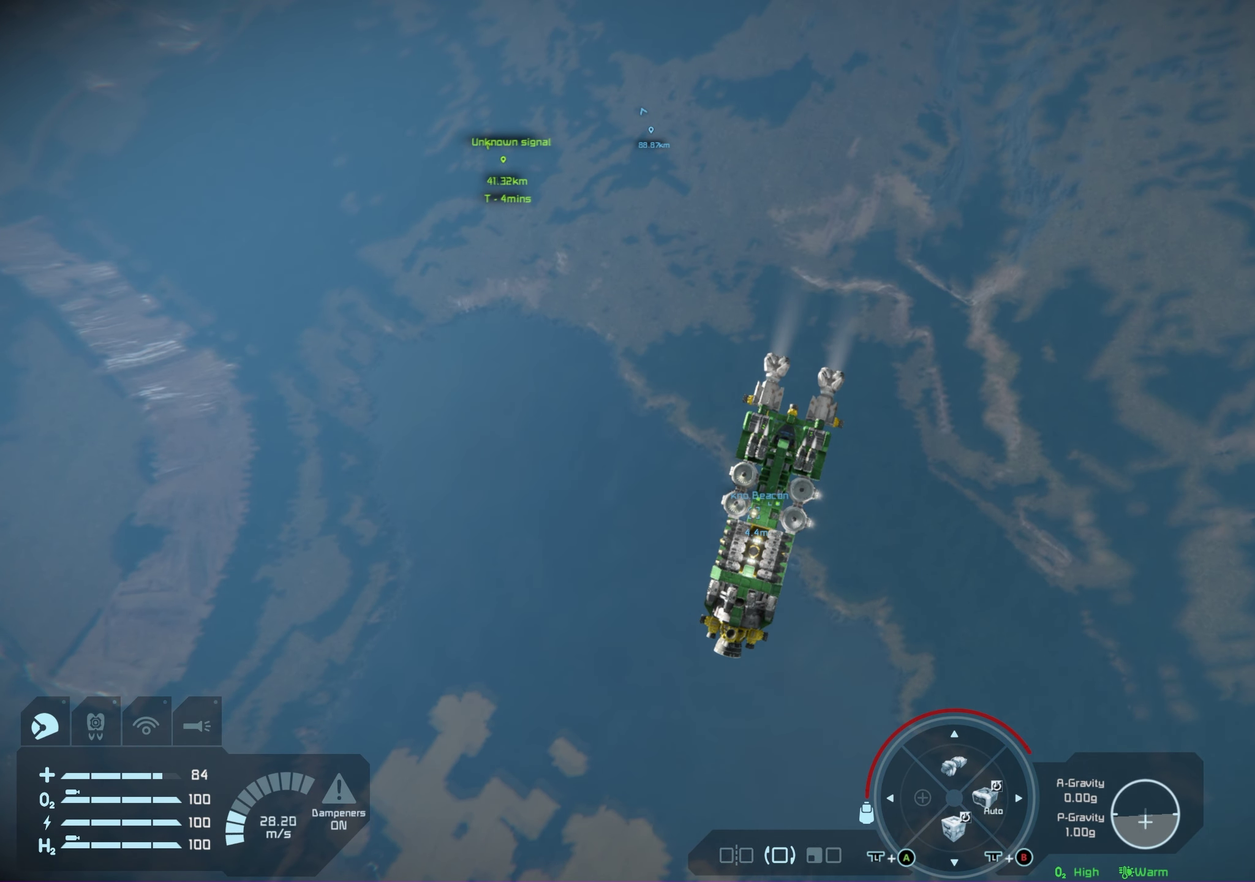
{"dt_ms": 500, "buttons": ["B"], "left_stick": "center", "right_stick": "center", "events": []}
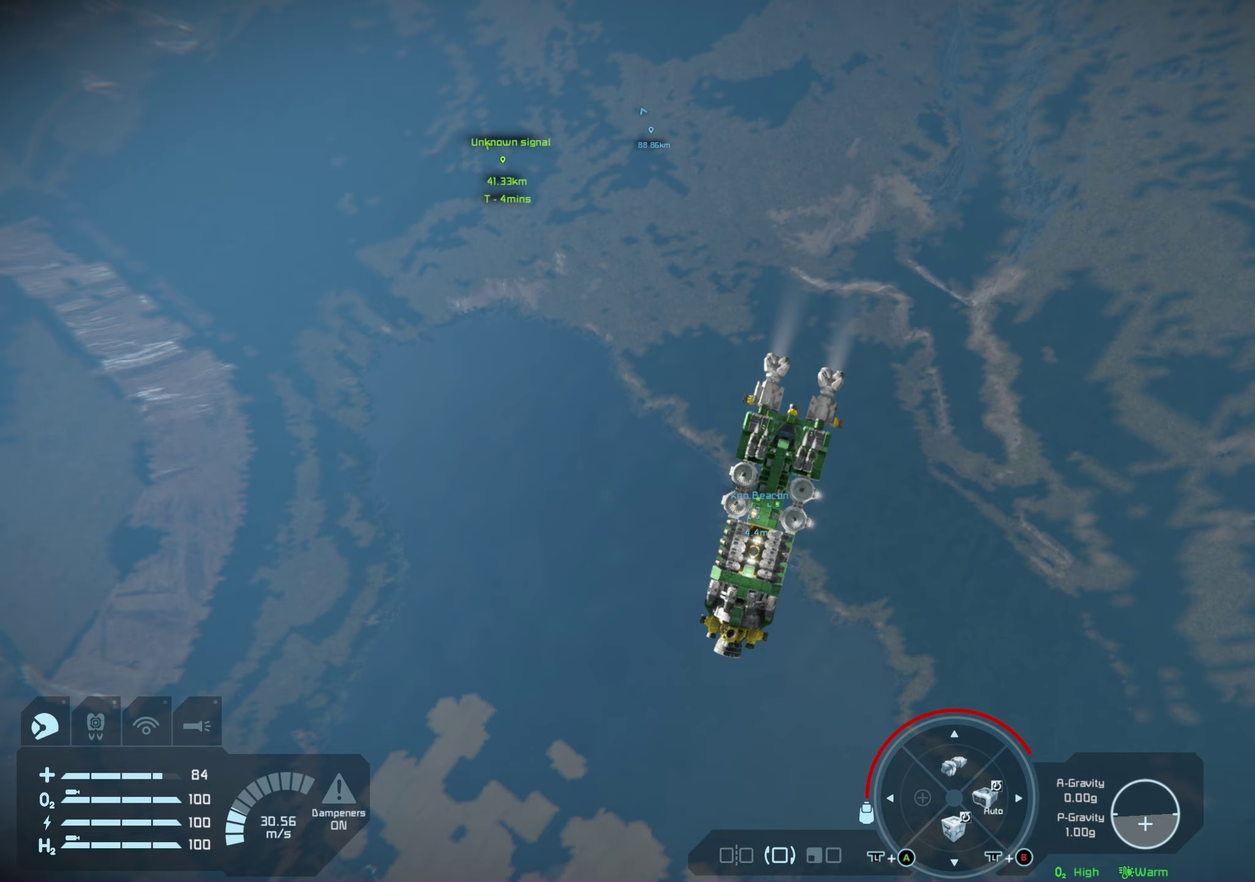
{"dt_ms": 500, "buttons": ["B"], "left_stick": "center", "right_stick": "center", "events": []}
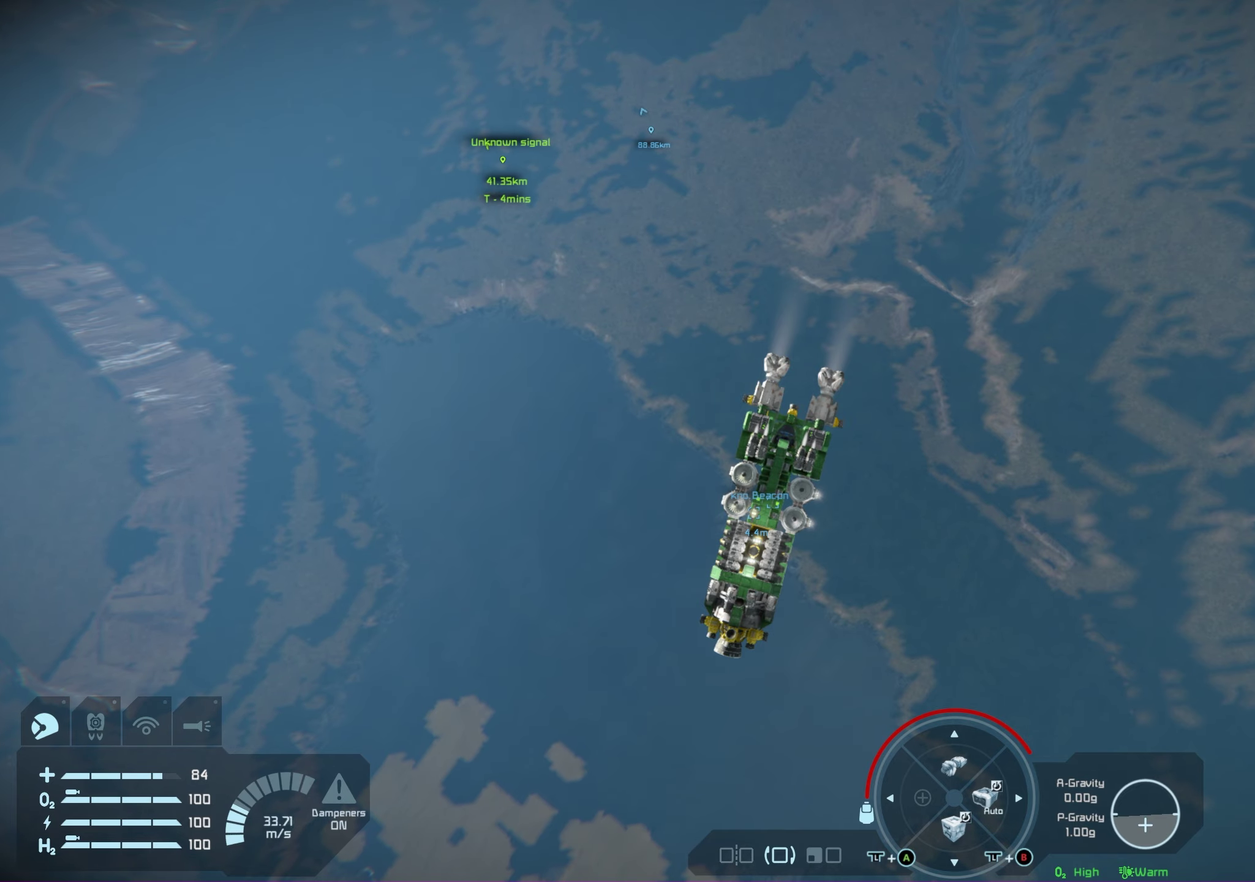
{"dt_ms": 500, "buttons": ["B"], "left_stick": "center", "right_stick": "center", "events": []}
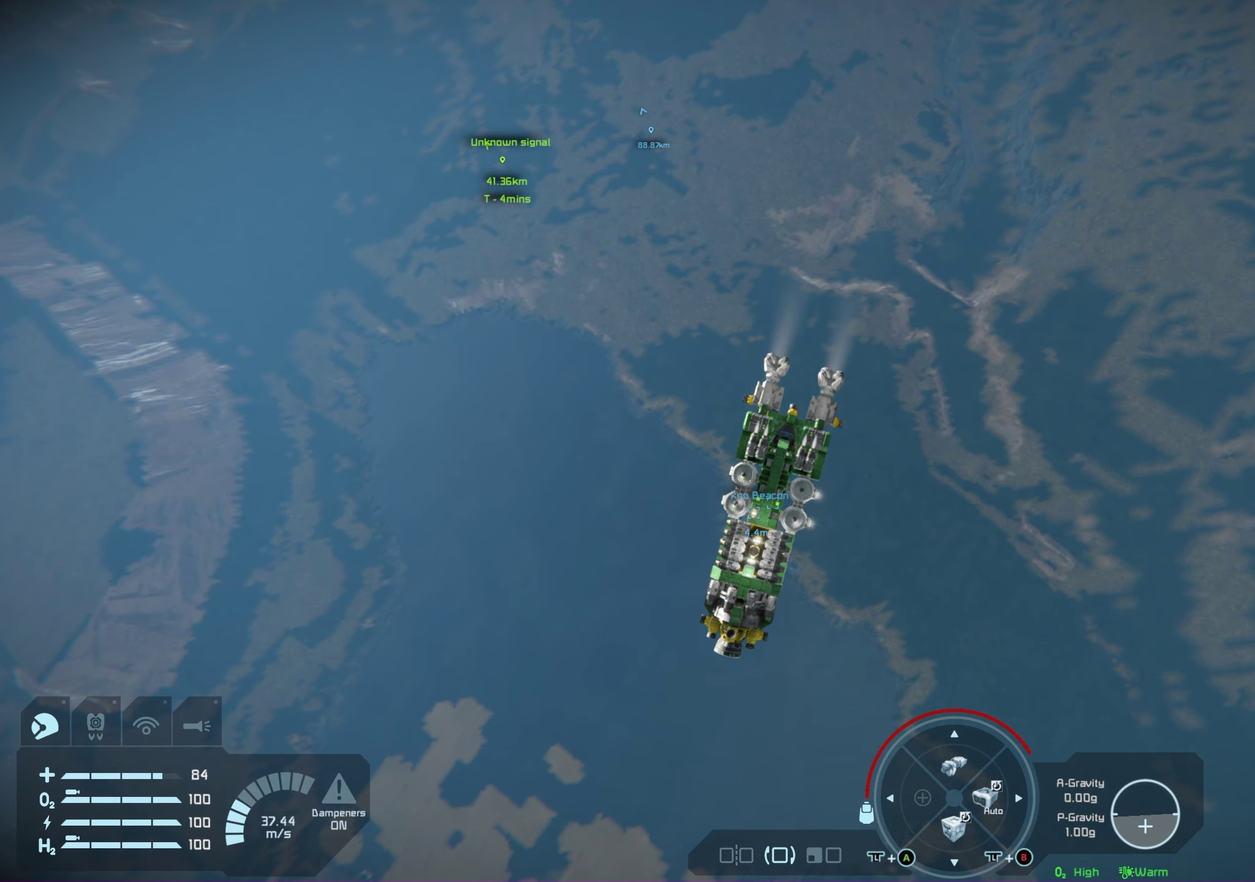
{"dt_ms": 500, "buttons": ["B"], "left_stick": "center", "right_stick": "center", "events": []}
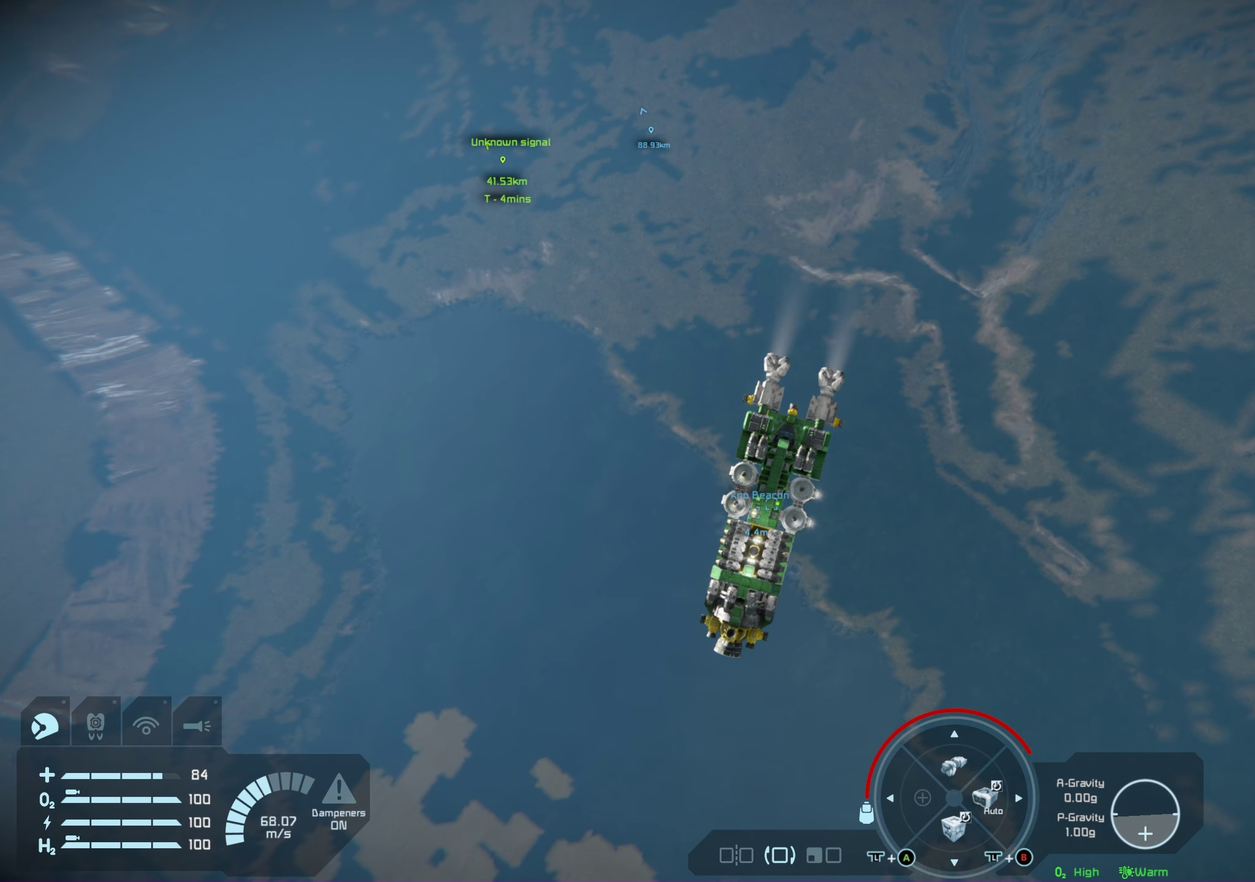
{"dt_ms": 500, "buttons": ["B"], "left_stick": "center", "right_stick": "center", "events": []}
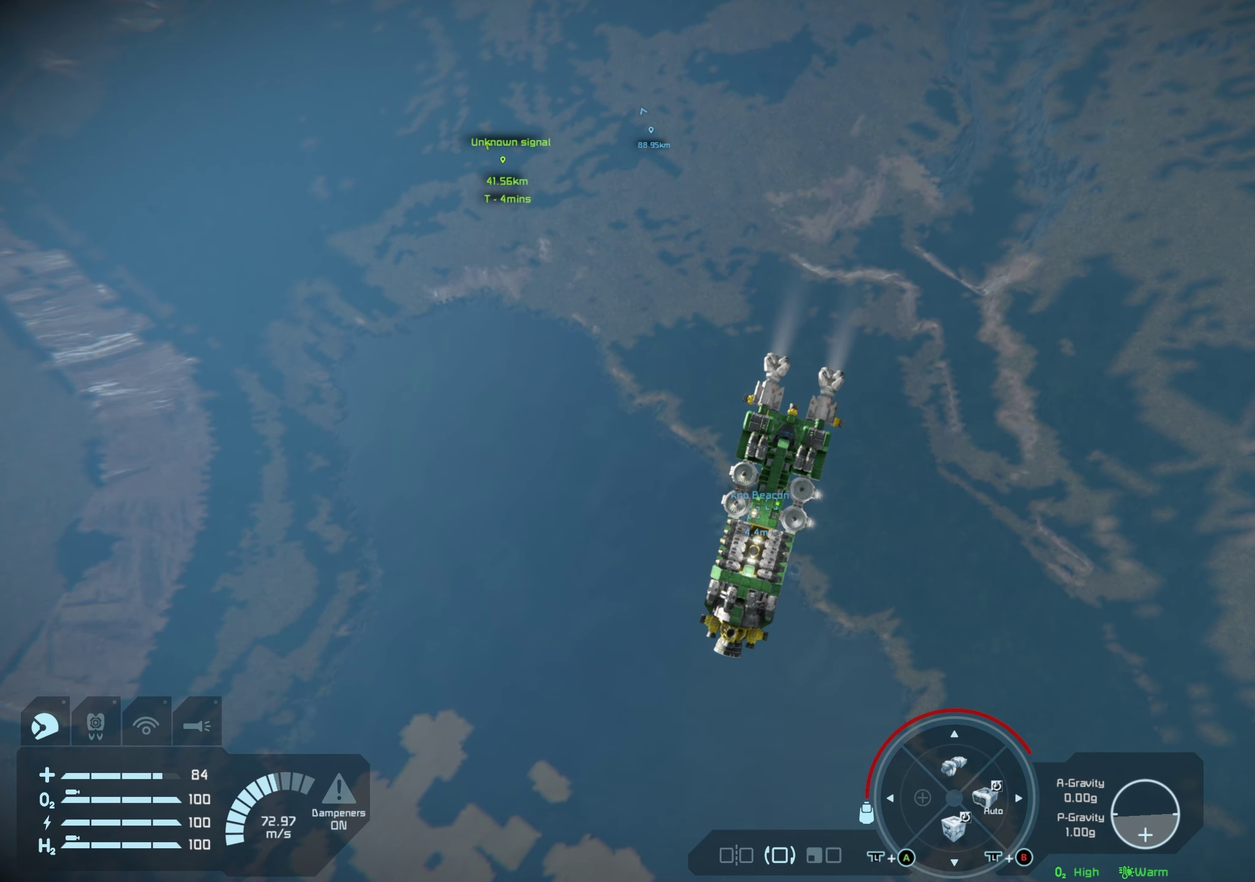
{"dt_ms": 500, "buttons": ["B"], "left_stick": "center", "right_stick": "center", "events": []}
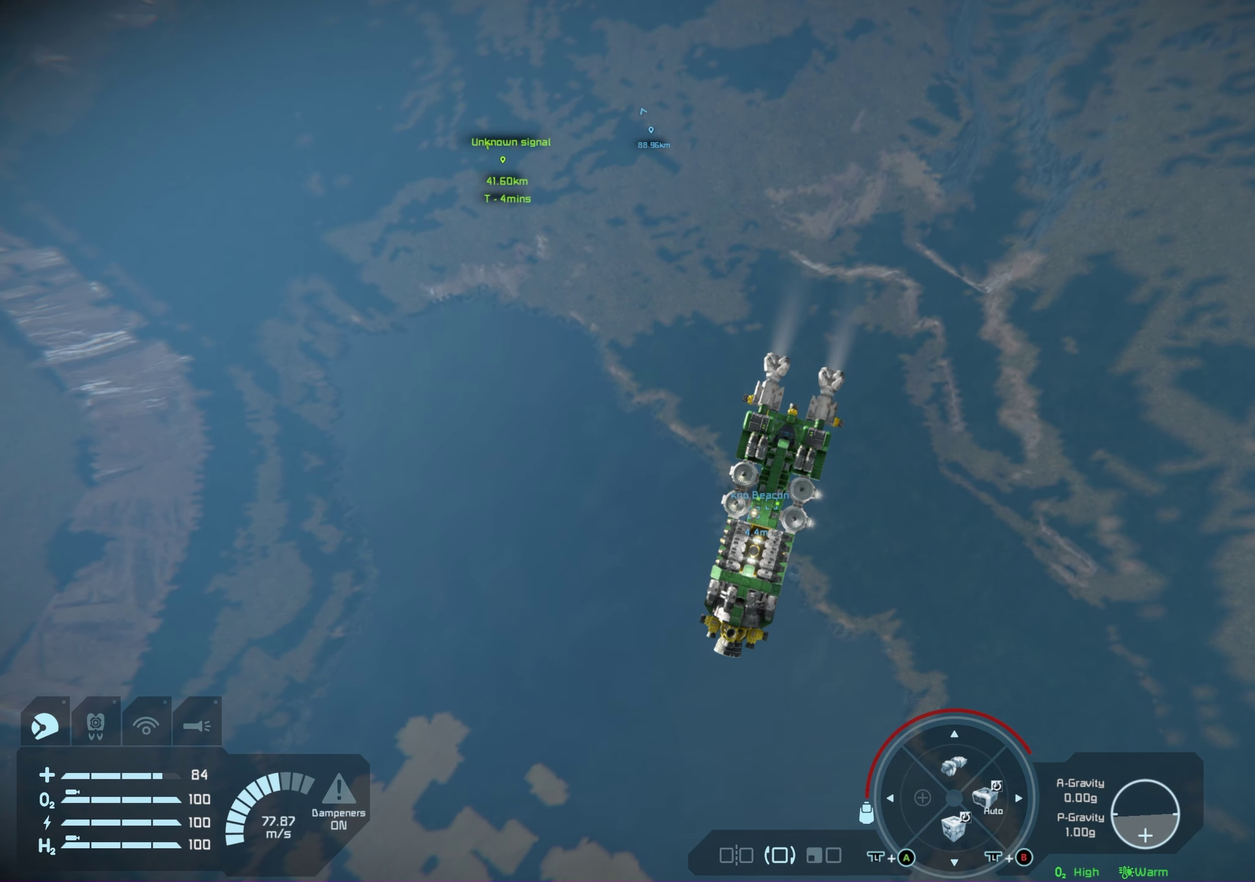
{"dt_ms": 550, "buttons": ["B"], "left_stick": "up", "right_stick": "center", "events": [[550, "left_stick", "up"]]}
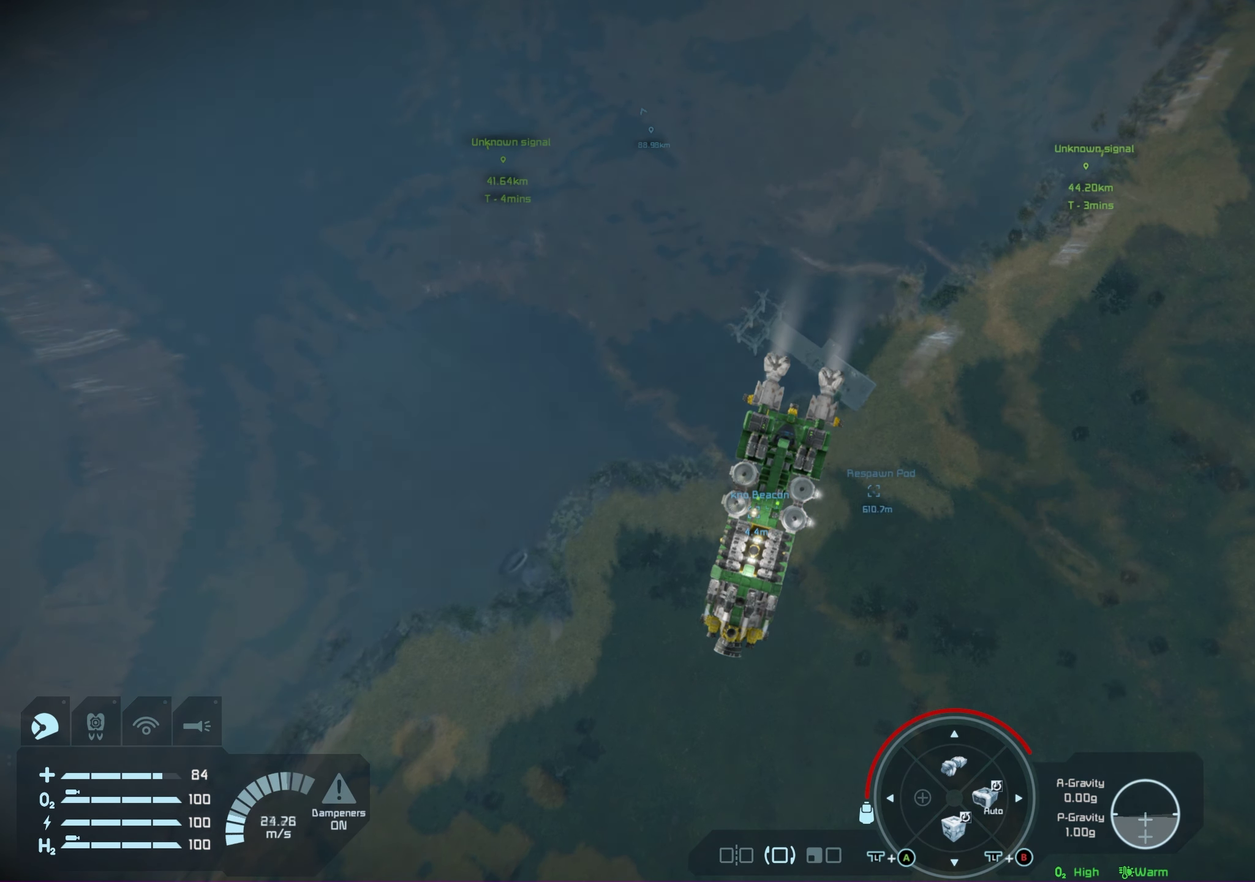
{"dt_ms": 450, "buttons": ["B"], "left_stick": "up", "right_stick": "center", "events": []}
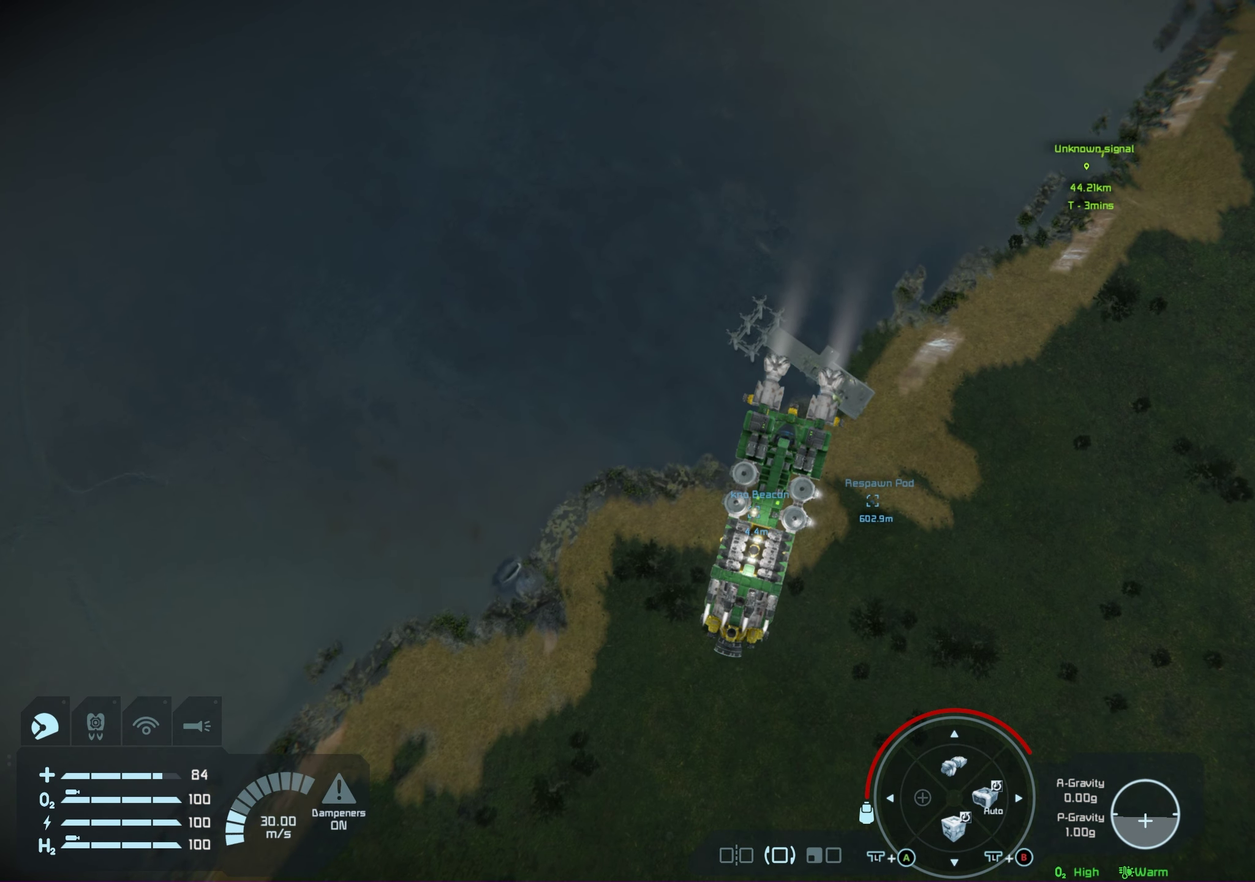
{"dt_ms": 500, "buttons": ["B"], "left_stick": "up", "right_stick": "center", "events": []}